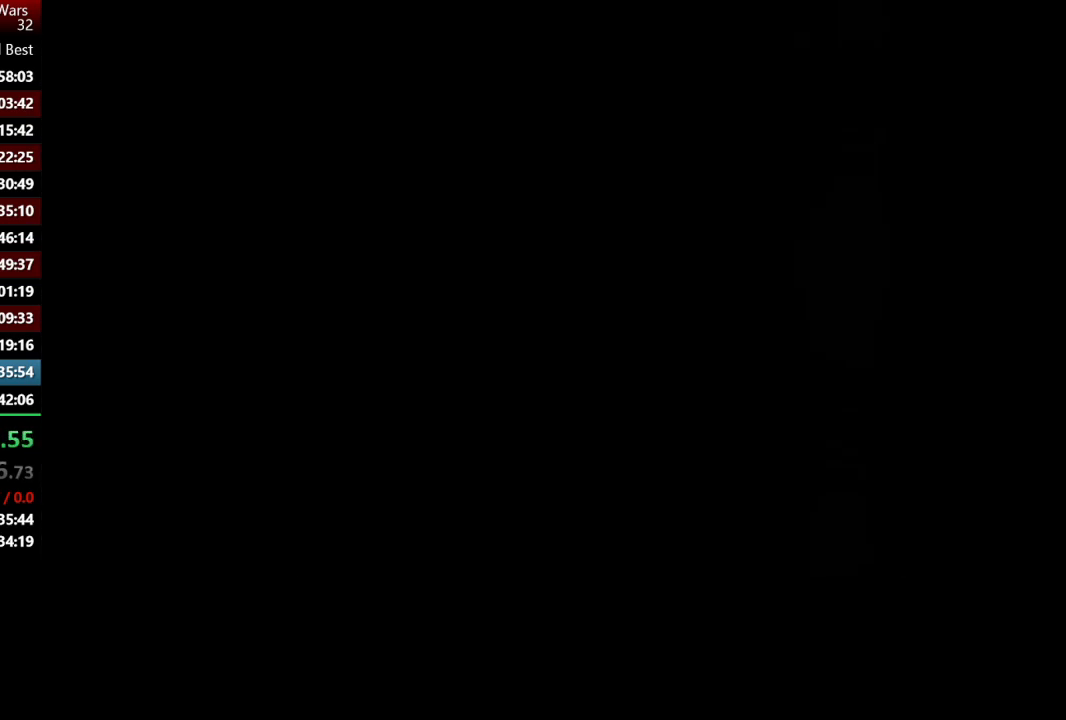
Gameplay with a controller (Xbox layout); each line is a JSON object with the inputs held at the frame after it. "events" lists button and stick changes between this image and that frame as [ms after this image, input, new state], when the widget could be followed in between.
{"buttons": [], "left_stick": "right", "right_stick": "center", "events": [[300, "left_stick", "down-right"], [367, "left_stick", "right"]]}
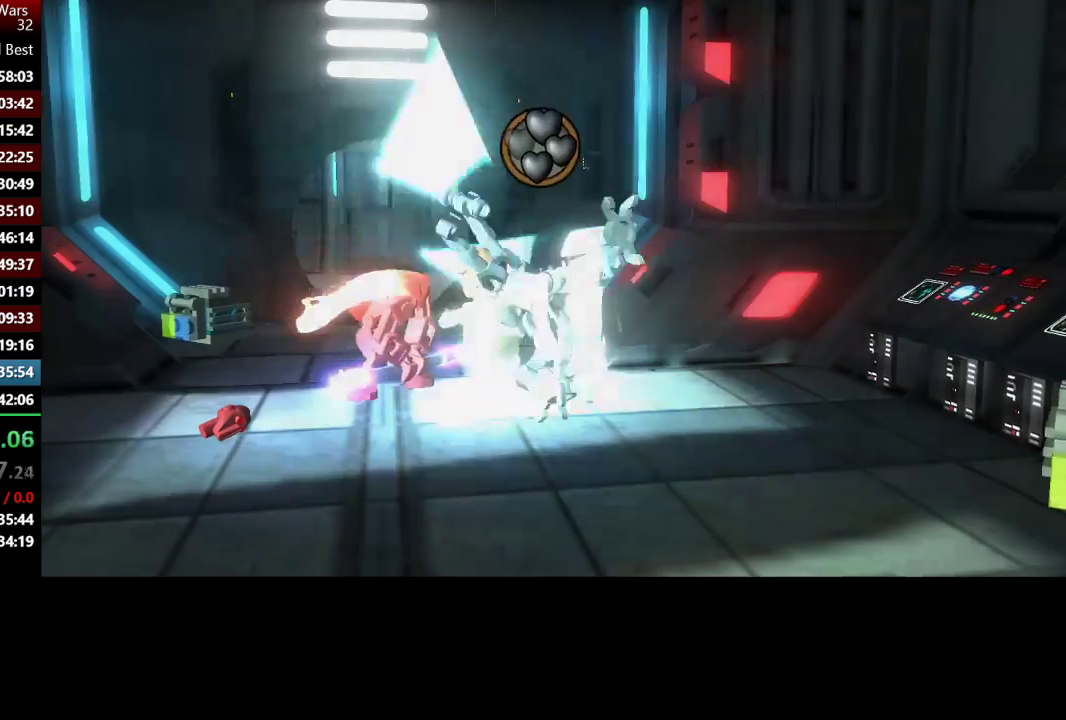
{"buttons": ["A"], "left_stick": "down-right", "right_stick": "center", "events": [[33, "left_stick", "down-right"], [233, "left_stick", "down"], [433, "left_stick", "down-right"], [467, "A", "down"]]}
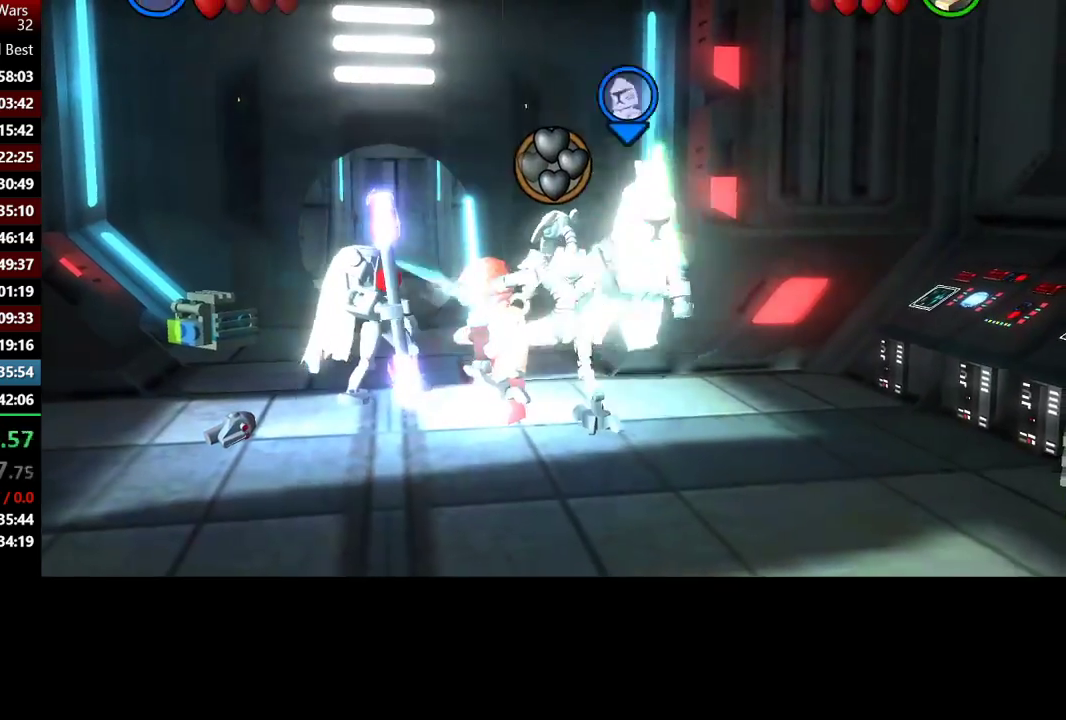
{"buttons": [], "left_stick": "down-right", "right_stick": "center", "events": [[33, "A", "up"]]}
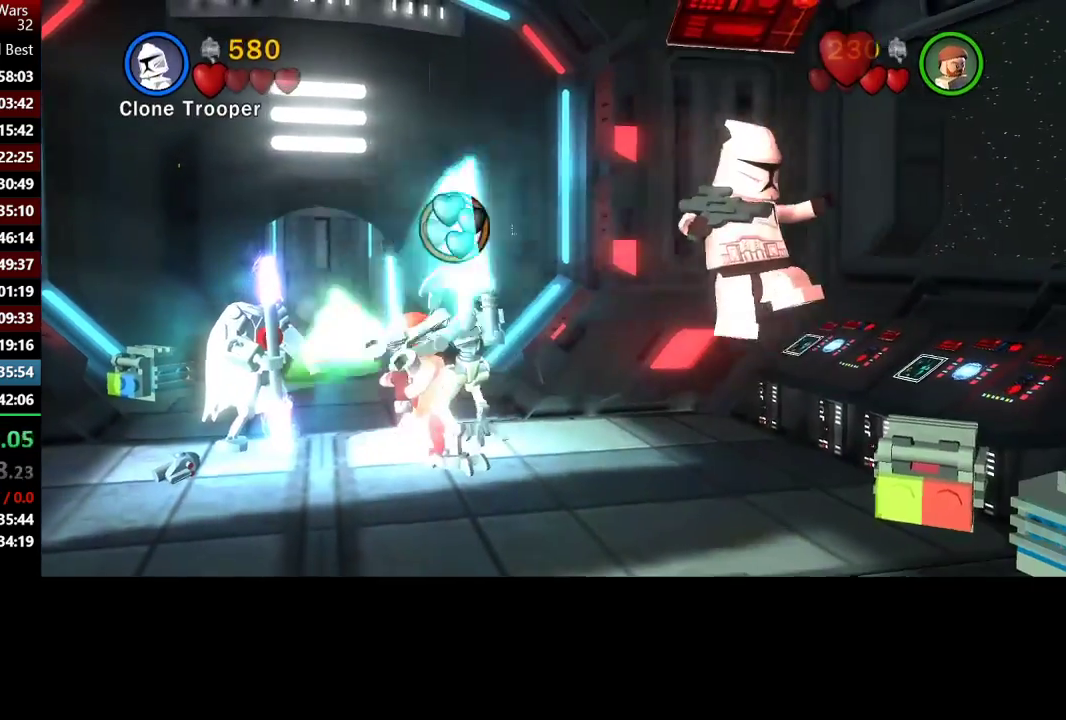
{"buttons": [], "left_stick": "center", "right_stick": "center", "events": [[133, "left_stick", "down"], [433, "left_stick", "center"]]}
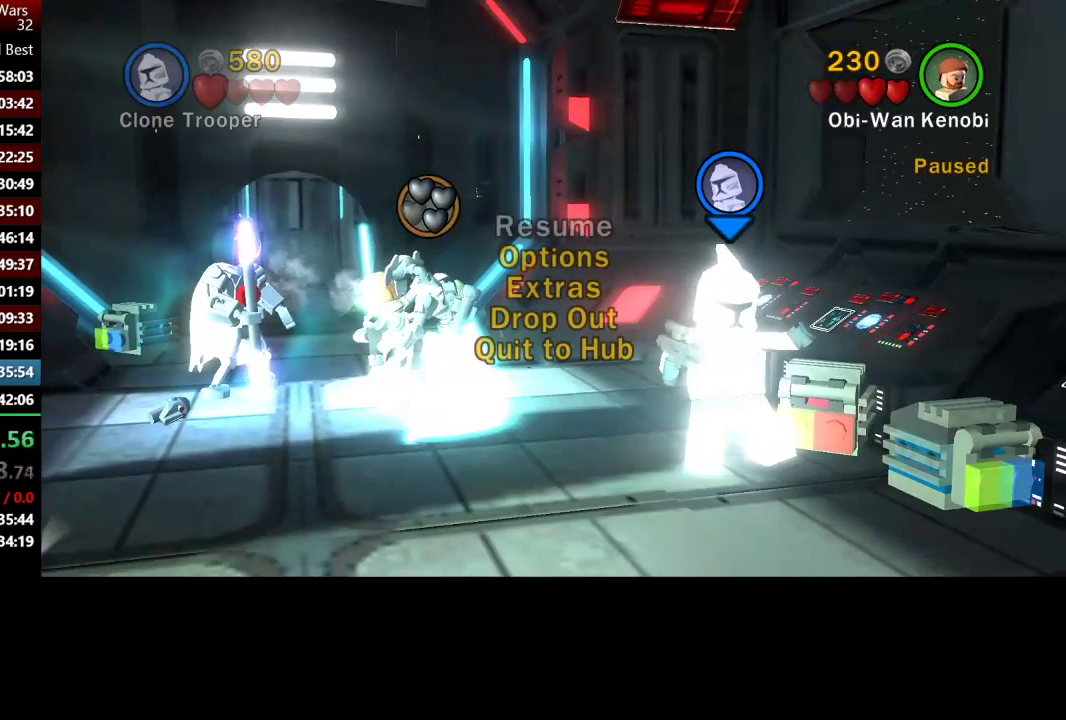
{"buttons": [], "left_stick": "center", "right_stick": "center", "events": []}
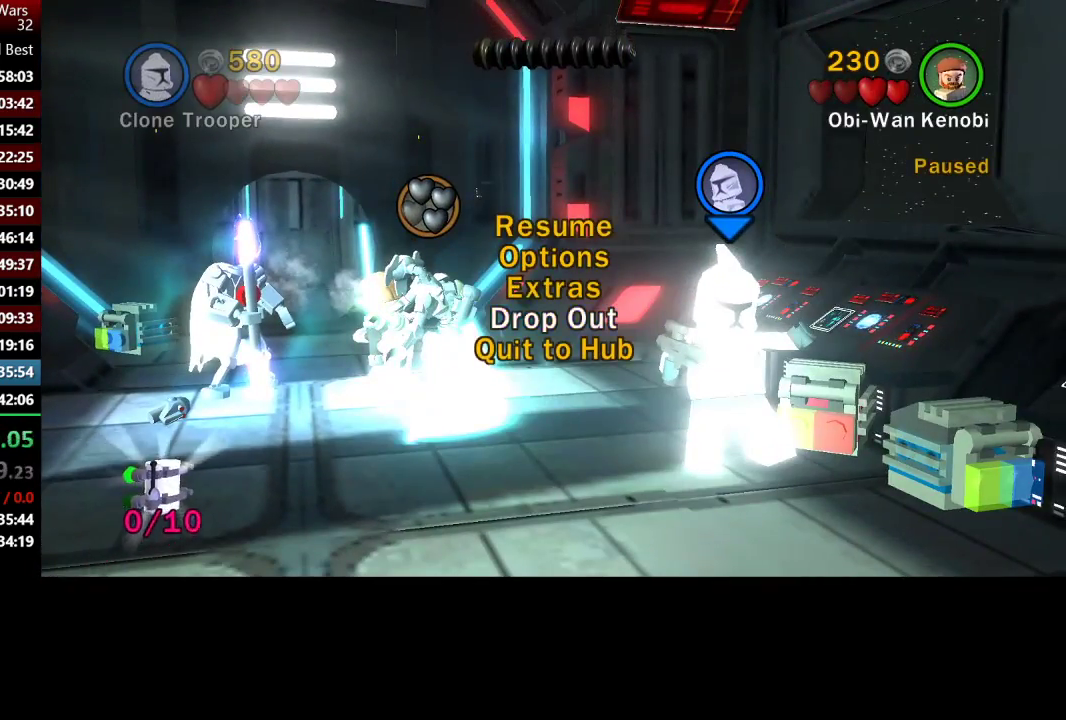
{"buttons": ["Y"], "left_stick": "center", "right_stick": "center"}
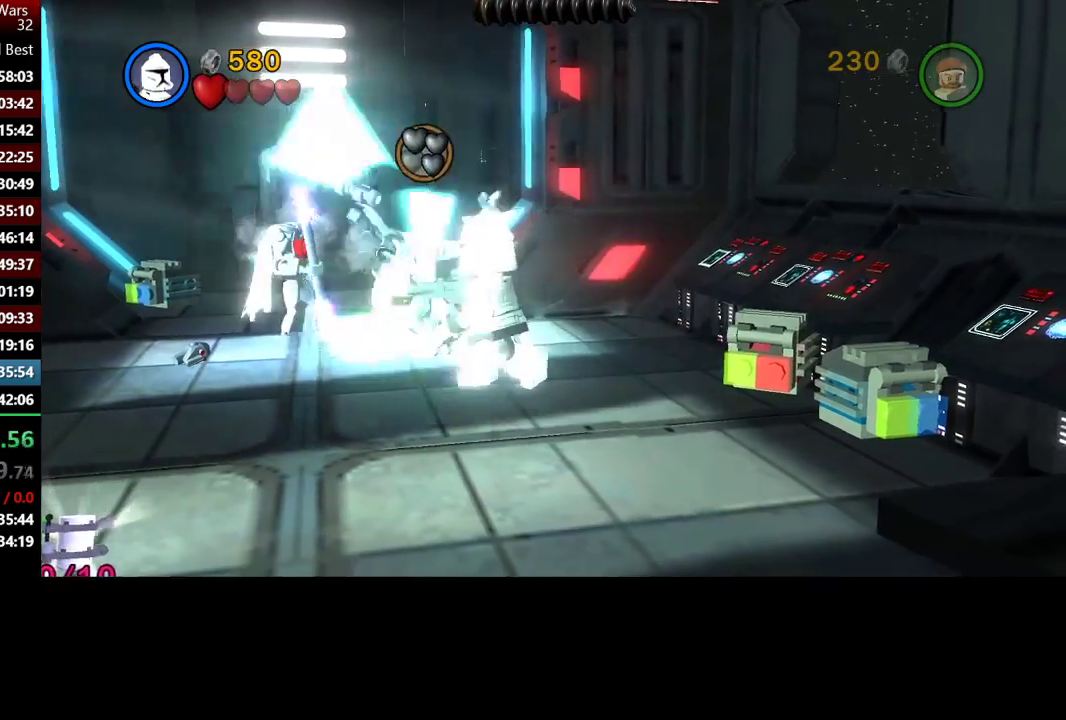
{"buttons": ["A"], "left_stick": "down-right", "right_stick": "center"}
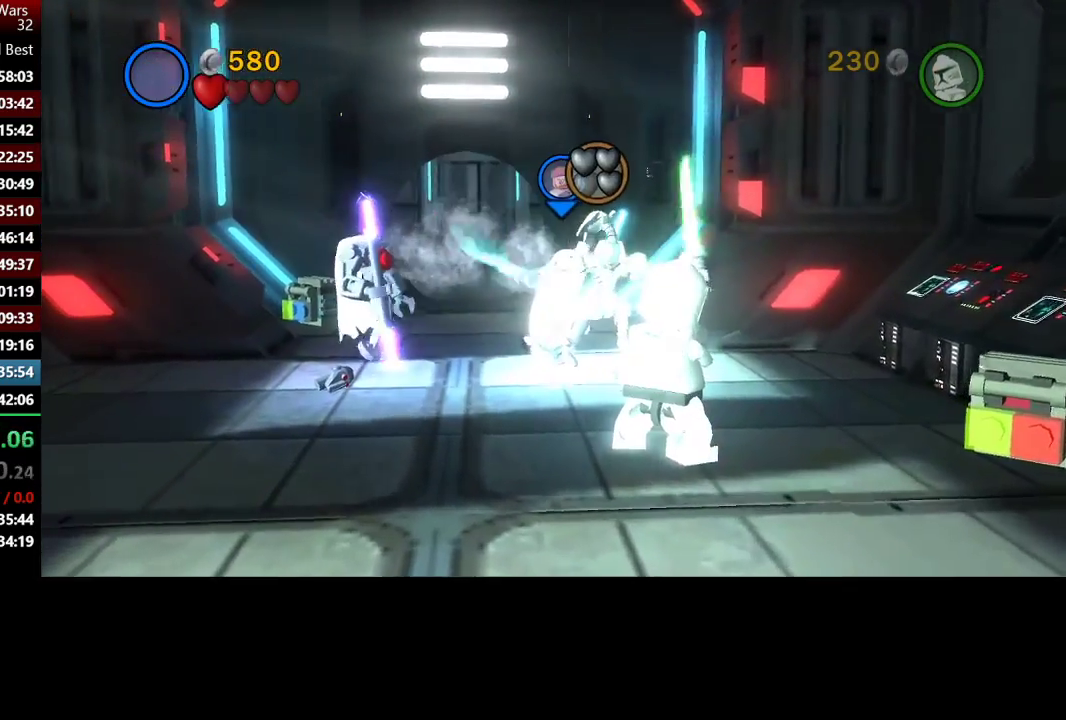
{"buttons": ["A"], "left_stick": "down-right", "right_stick": "center", "events": [[133, "A", "up"], [200, "A", "down"], [333, "A", "up"], [433, "A", "down"]]}
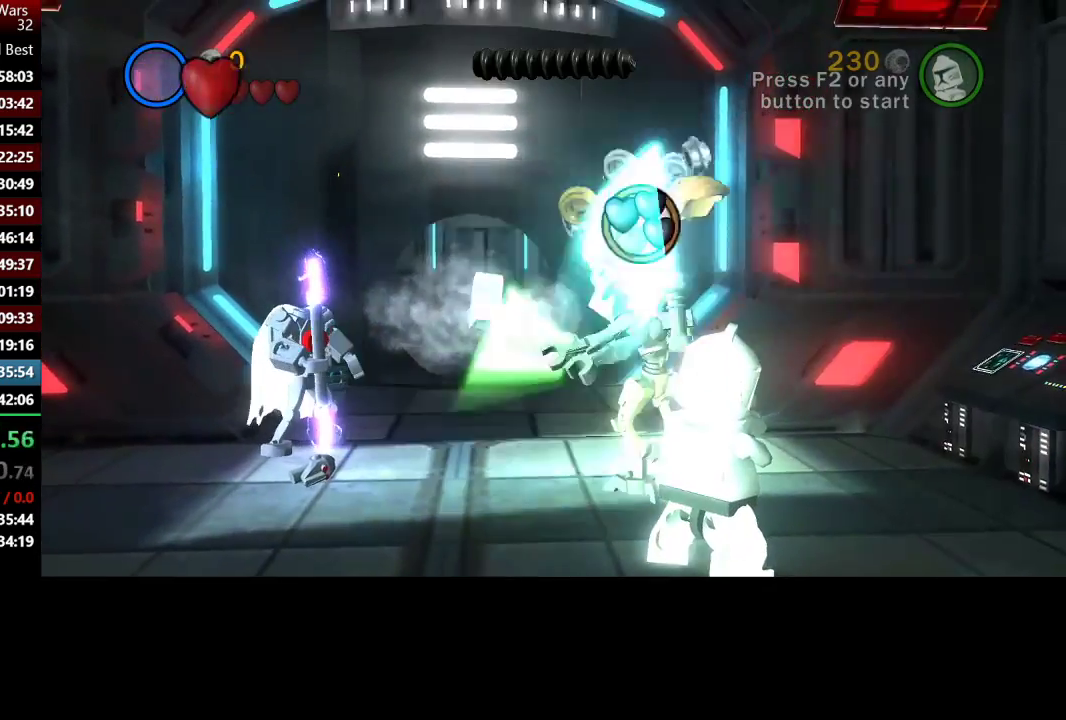
{"buttons": [], "left_stick": "center", "right_stick": "center", "events": [[100, "A", "up"], [400, "left_stick", "center"]]}
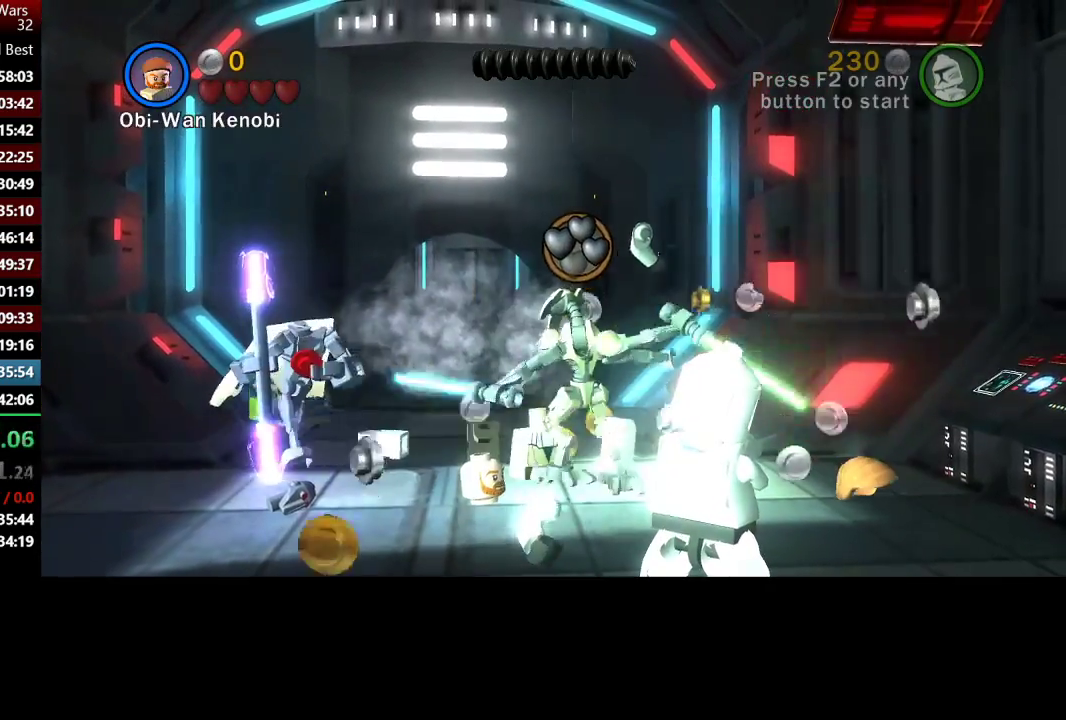
{"buttons": [], "left_stick": "down", "right_stick": "center", "events": [[400, "left_stick", "down"]]}
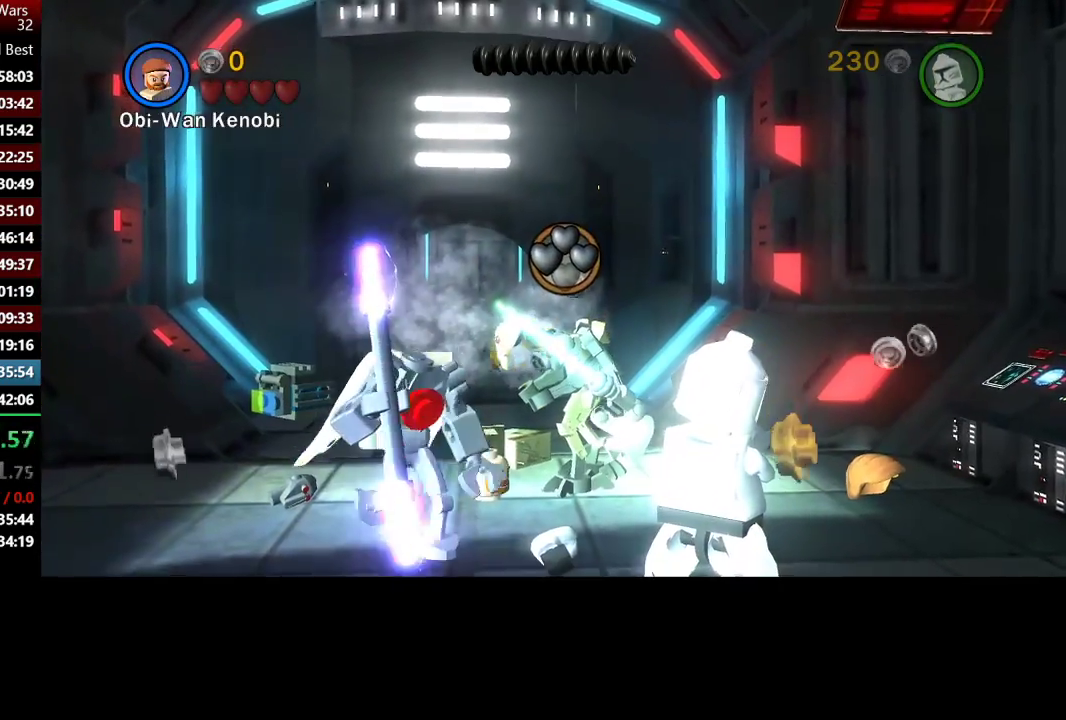
{"buttons": [], "left_stick": "down-left", "right_stick": "center", "events": [[367, "left_stick", "down-left"]]}
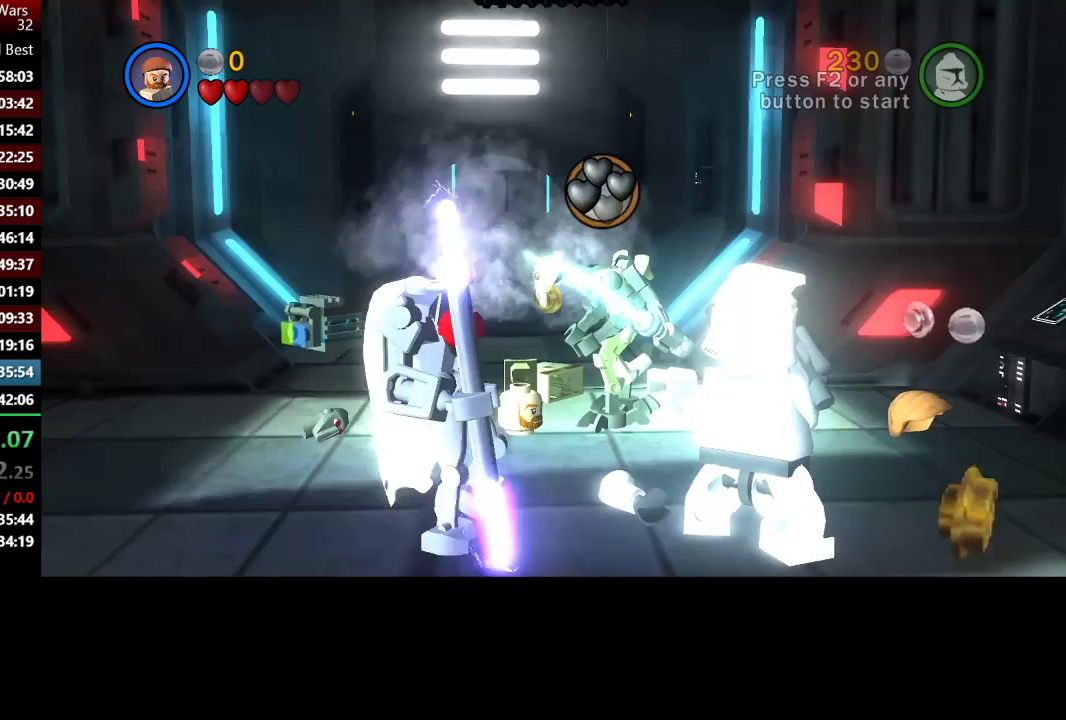
{"buttons": [], "left_stick": "down-left", "right_stick": "center", "events": []}
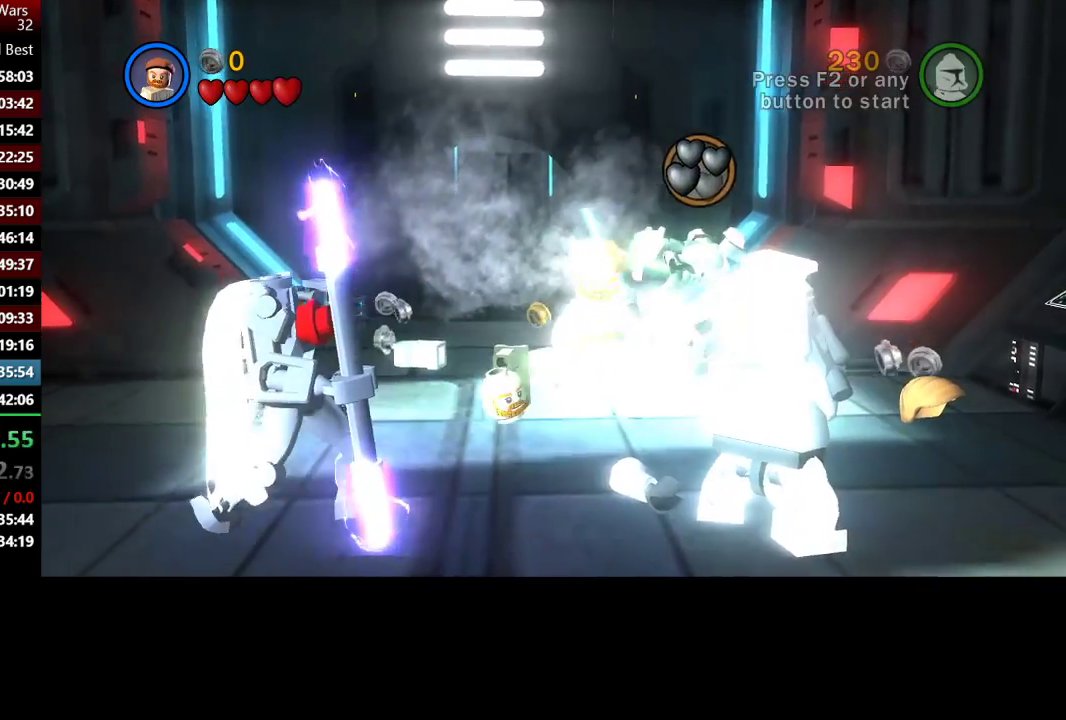
{"buttons": [], "left_stick": "down-left", "right_stick": "center", "events": []}
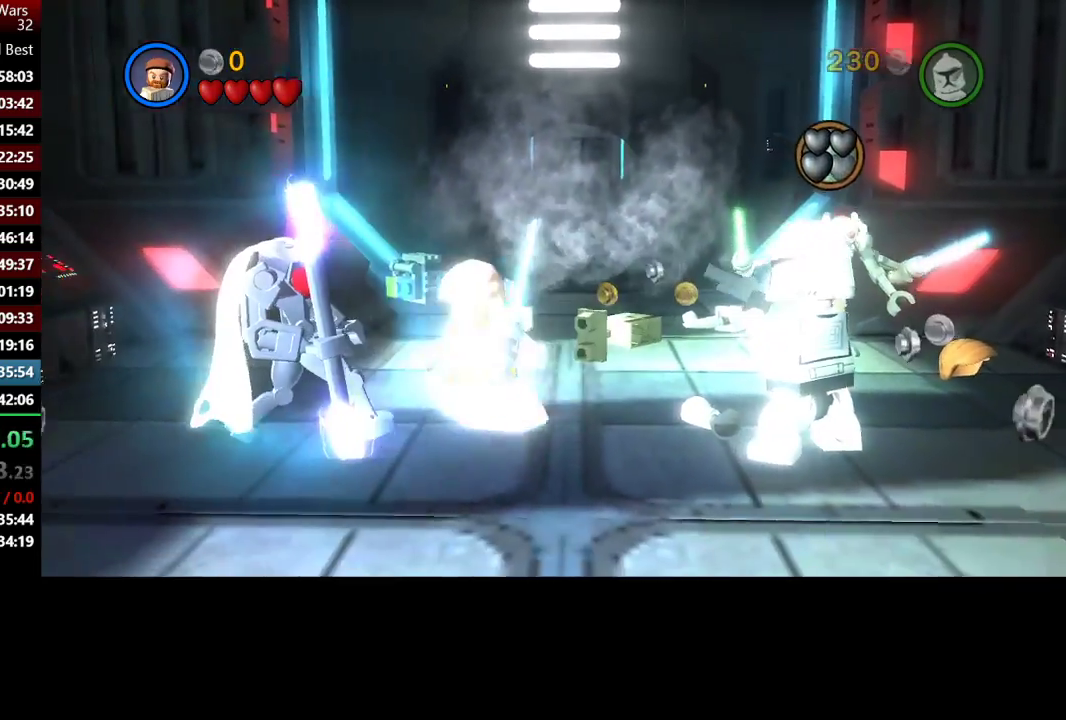
{"buttons": ["B"], "left_stick": "down-right", "right_stick": "center", "events": [[100, "left_stick", "down"], [233, "left_stick", "down-right"], [433, "B", "down"]]}
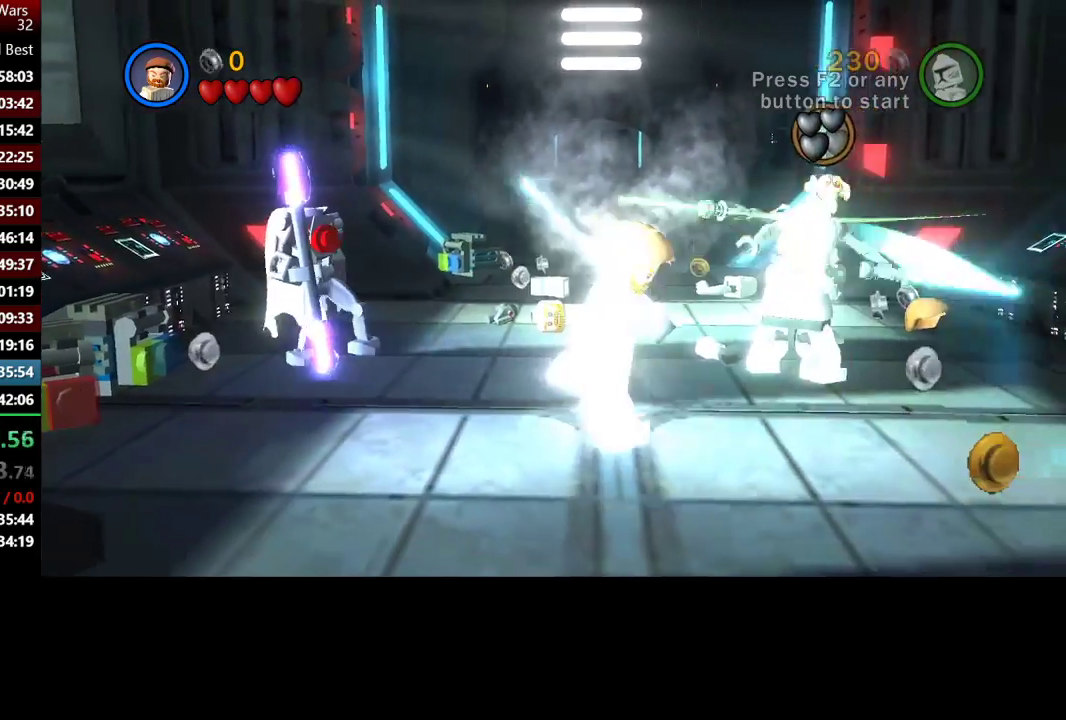
{"buttons": ["B"], "left_stick": "up-left", "right_stick": "center", "events": [[100, "left_stick", "up-right"], [267, "left_stick", "up-left"]]}
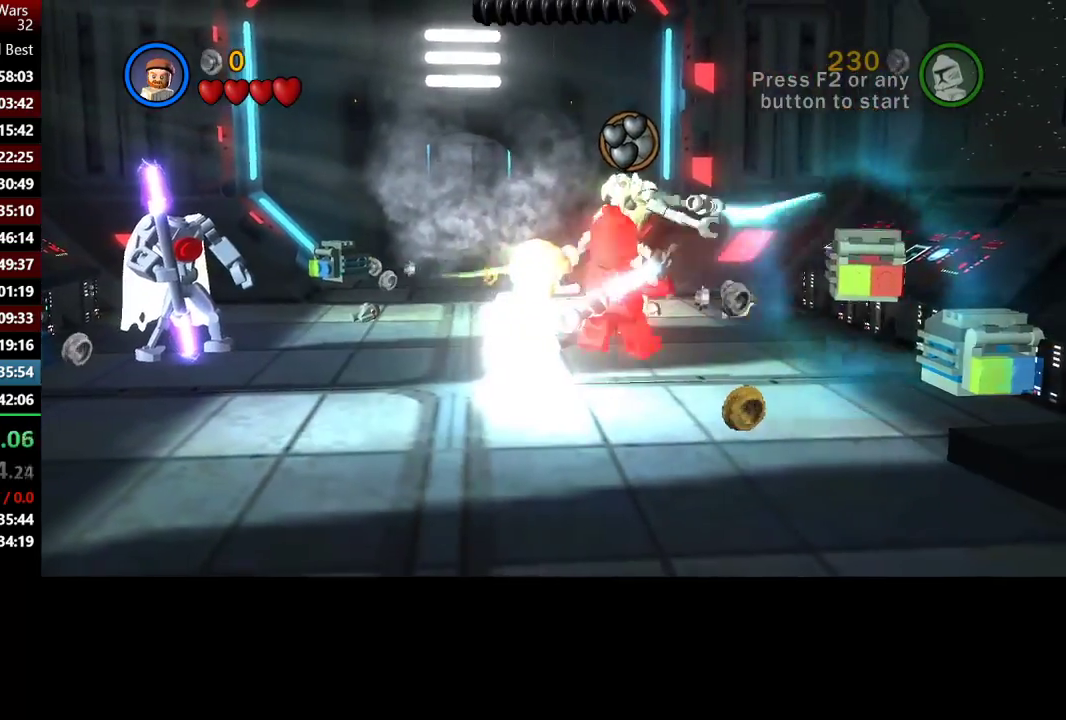
{"buttons": ["B"], "left_stick": "up-left", "right_stick": "center", "events": [[200, "left_stick", "left"], [500, "left_stick", "up-left"]]}
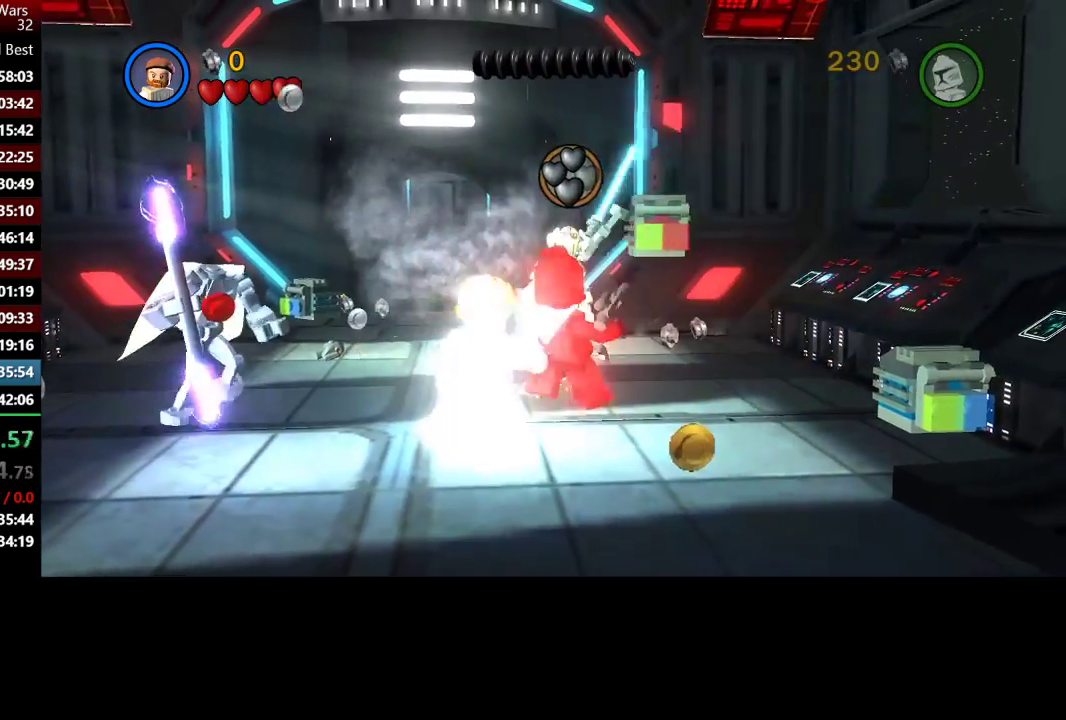
{"buttons": [], "left_stick": "right", "right_stick": "center", "events": [[33, "B", "up"], [33, "left_stick", "up"], [400, "left_stick", "right"]]}